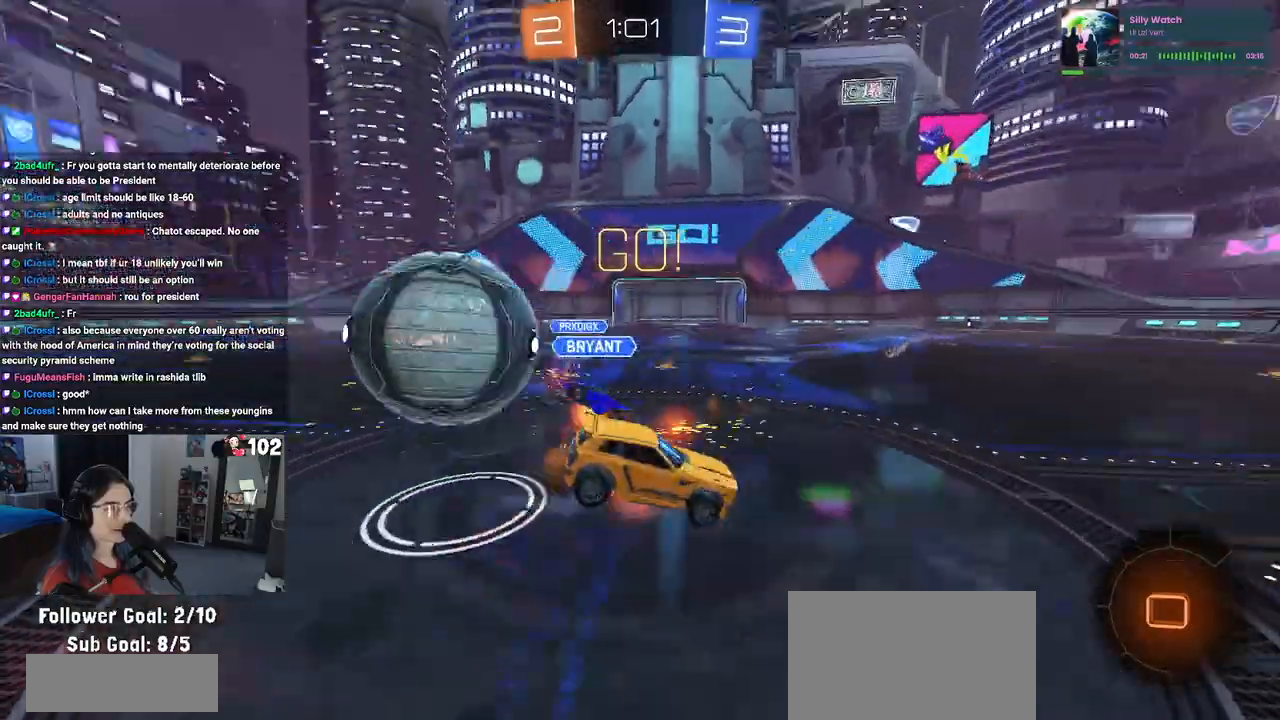
Gameplay with a controller (PlayStation layout); each line is a JSON object with the inputs held at the frame after it. "events" lists button and stick changes between this image and that frame as [ms after this image, input, new state], when the widget could be followed in between.
{"buttons": ["SQUARE", "R2"], "left_stick": "down-left", "right_stick": "center", "events": [[17, "CROSS", "up"]]}
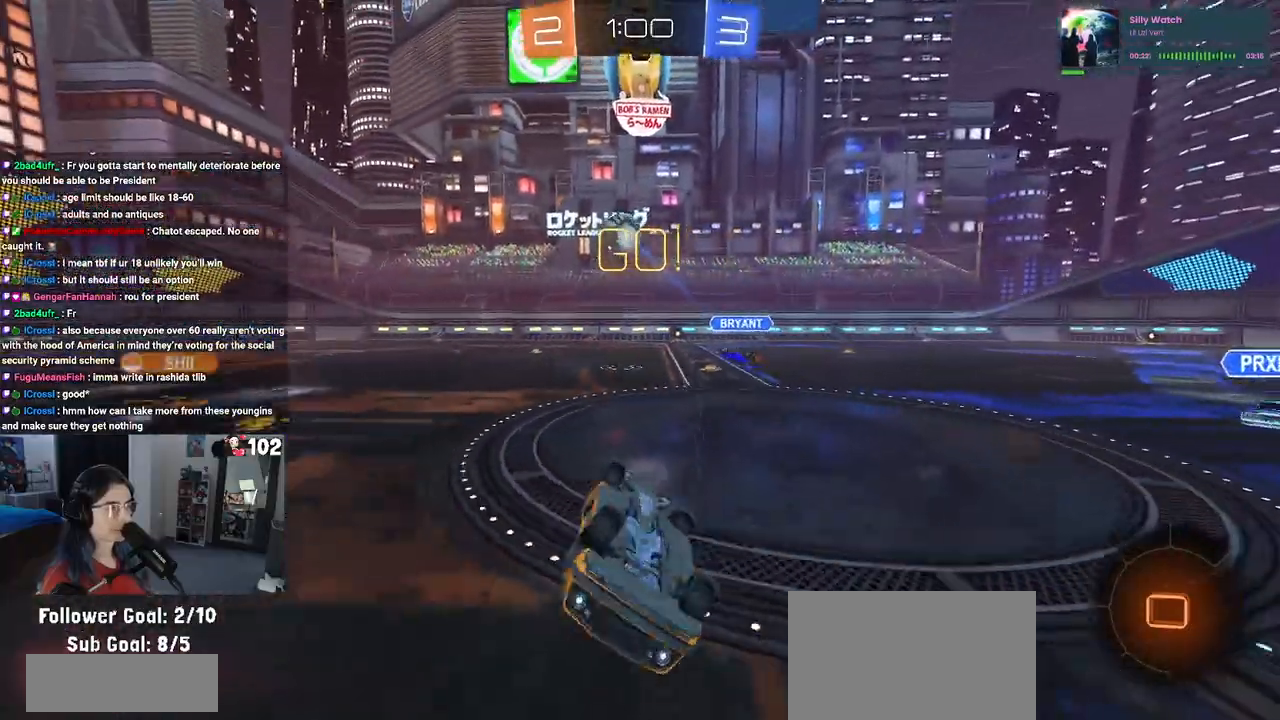
{"buttons": ["R2"], "left_stick": "right", "right_stick": "center", "events": [[267, "SQUARE", "up"], [283, "left_stick", "right"]]}
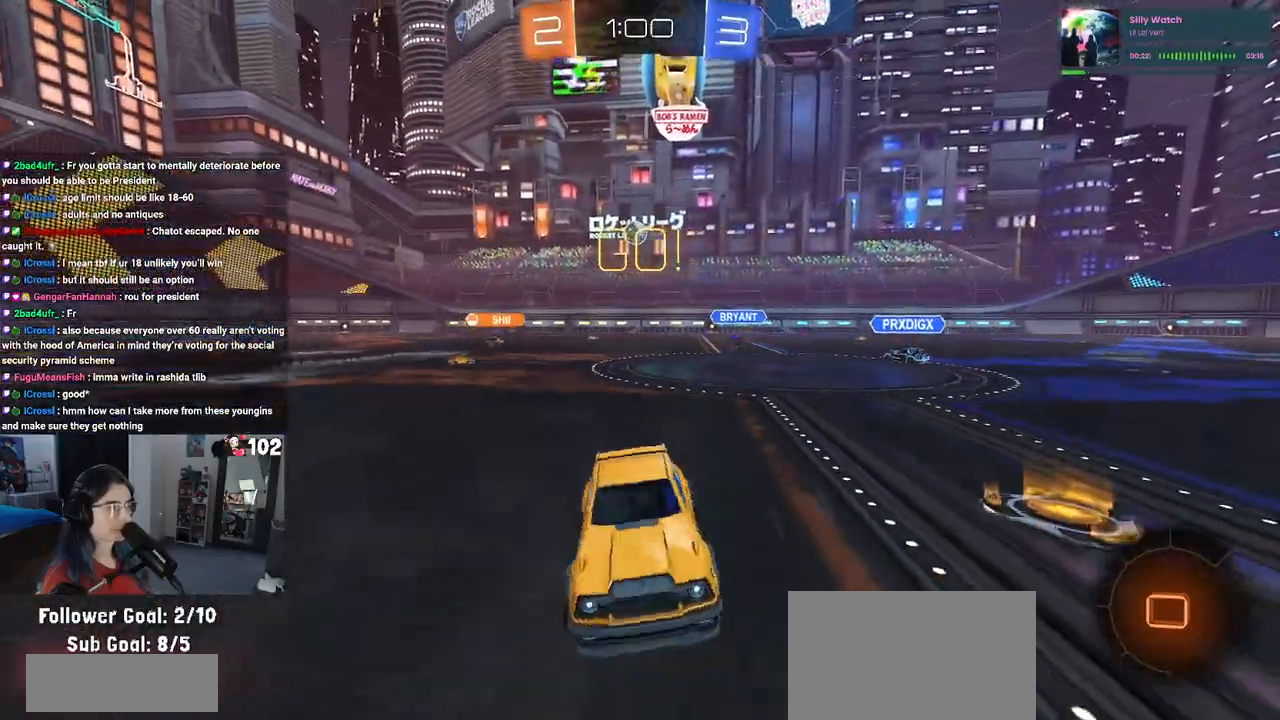
{"buttons": ["R2"], "left_stick": "up-right", "right_stick": "center", "events": [[483, "left_stick", "up-right"]]}
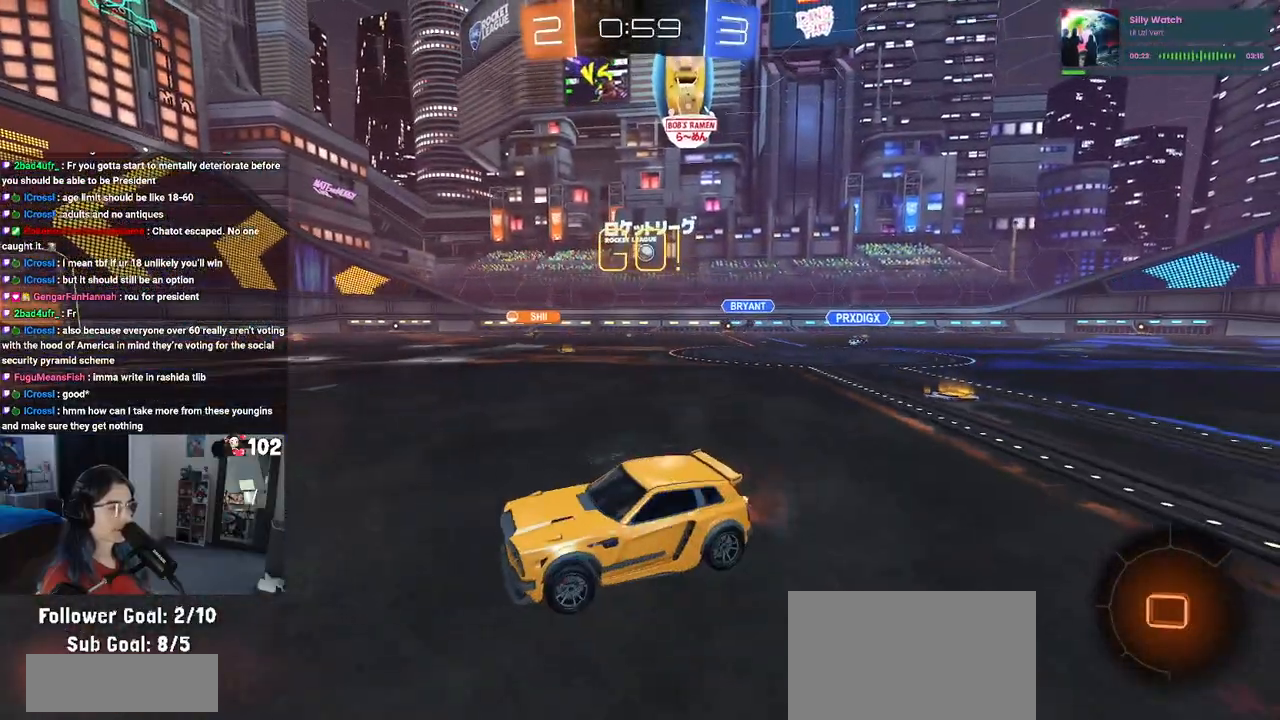
{"buttons": ["SQUARE", "R2"], "left_stick": "down-left", "right_stick": "center", "events": [[100, "CROSS", "down"], [183, "CROSS", "up"], [183, "left_stick", "up-left"], [233, "CROSS", "down"], [283, "left_stick", "down-left"], [300, "SQUARE", "down"], [333, "left_stick", "down"], [350, "CROSS", "up"], [467, "left_stick", "down-left"]]}
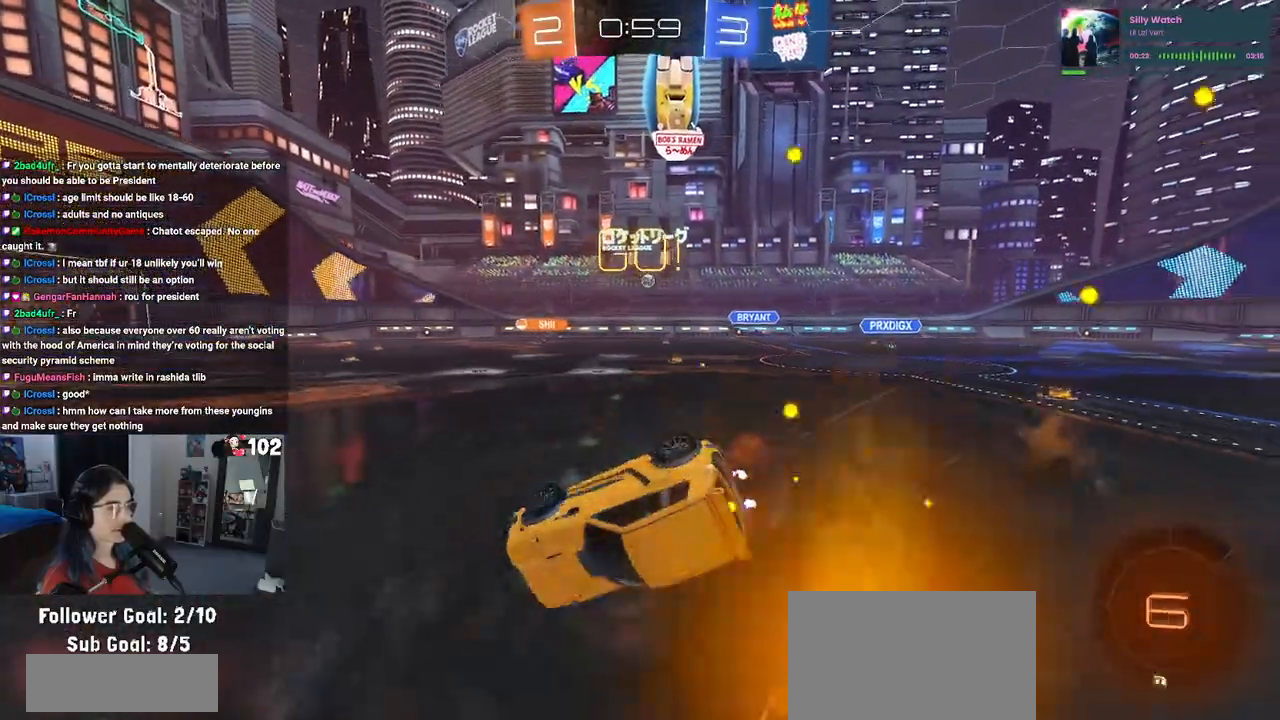
{"buttons": ["SQUARE", "R1", "R2"], "left_stick": "down-left", "right_stick": "center", "events": [[350, "R1", "down"]]}
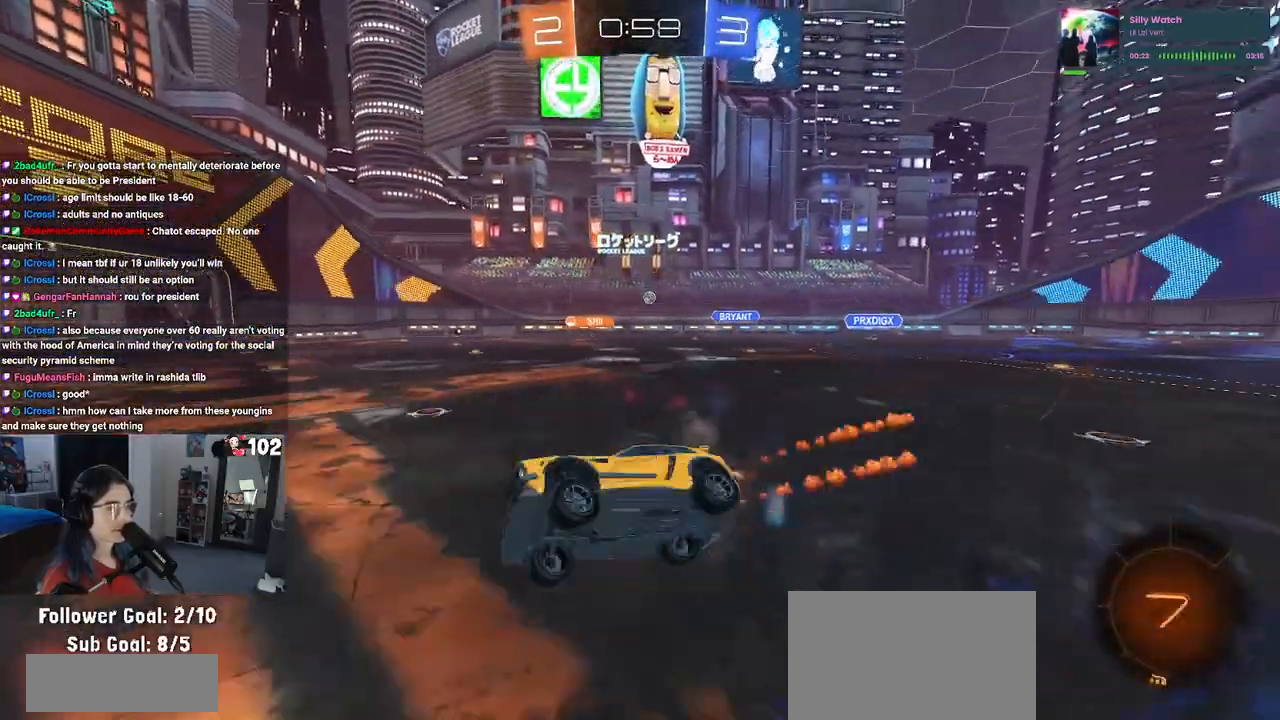
{"buttons": ["TRIANGLE", "R2"], "left_stick": "center", "right_stick": "center", "events": [[133, "SQUARE", "up"], [150, "left_stick", "center"], [183, "TRIANGLE", "down"], [317, "R1", "up"], [317, "TRIANGLE", "up"], [467, "TRIANGLE", "down"]]}
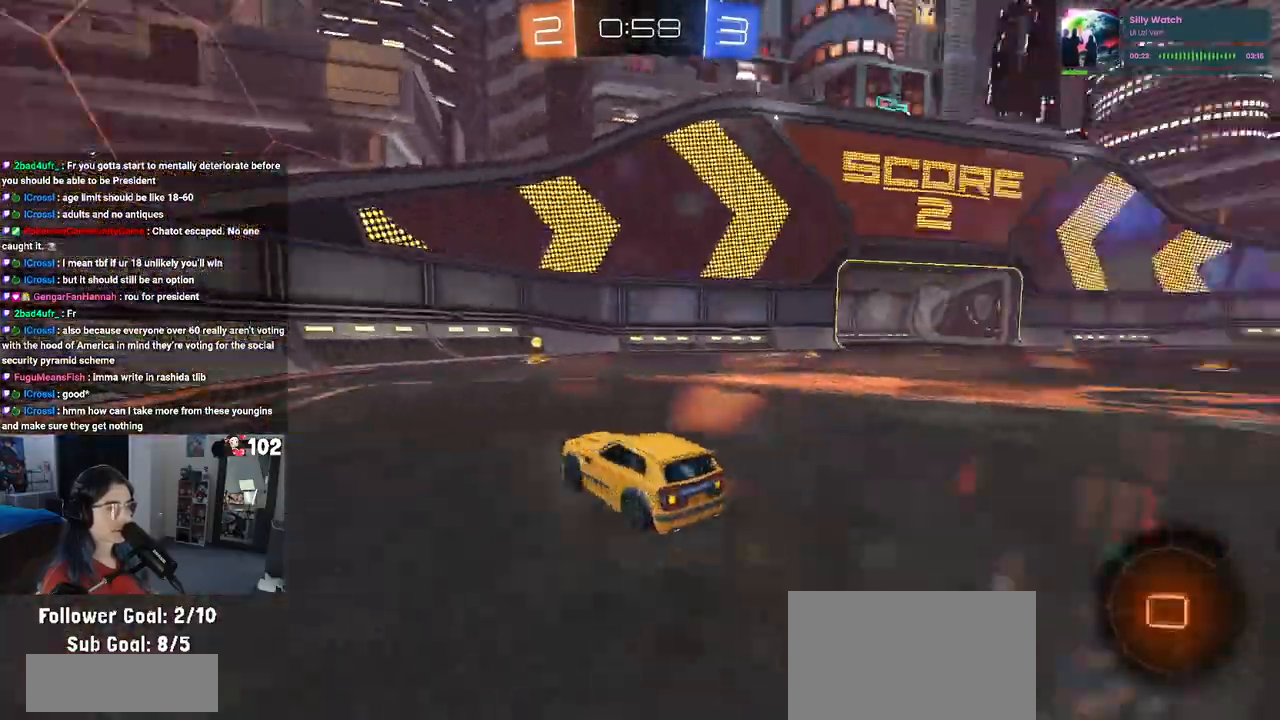
{"buttons": ["SQUARE", "R2"], "left_stick": "right", "right_stick": "center", "events": [[33, "left_stick", "right"], [83, "TRIANGLE", "up"], [283, "left_stick", "center"], [500, "SQUARE", "down"], [500, "left_stick", "right"]]}
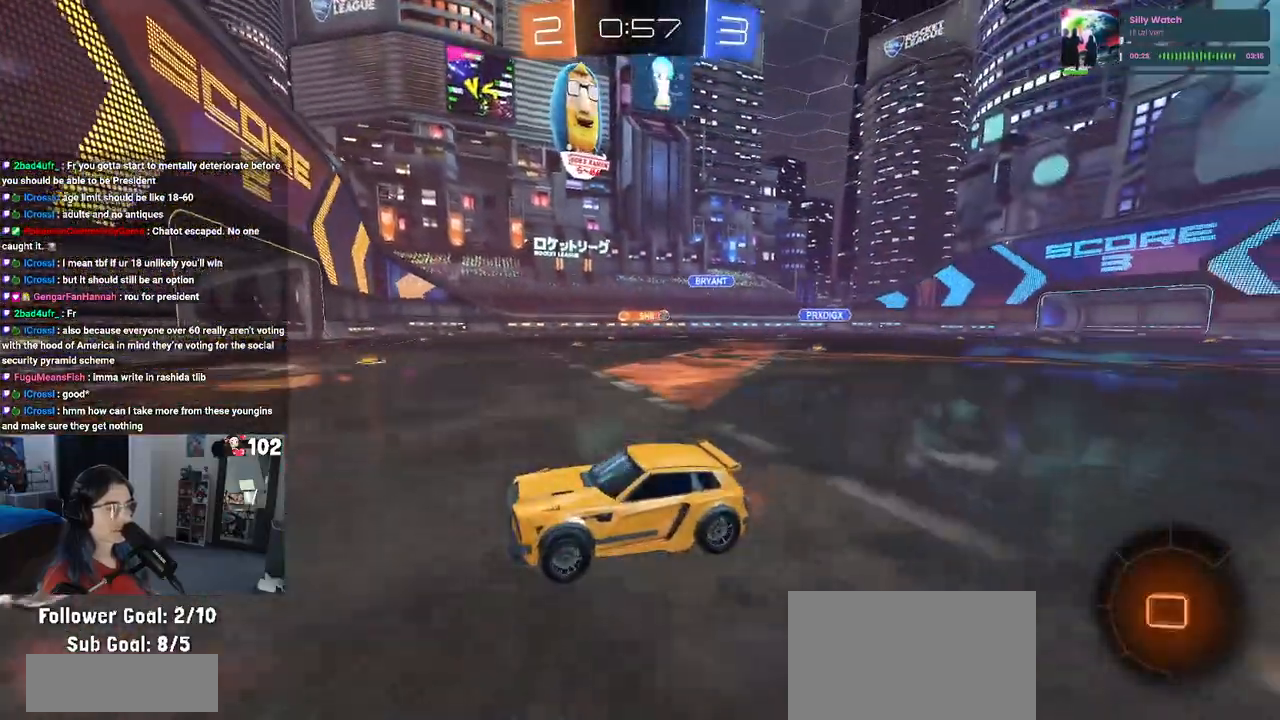
{"buttons": ["R1", "R2"], "left_stick": "right", "right_stick": "center", "events": [[117, "SQUARE", "up"], [350, "R1", "down"]]}
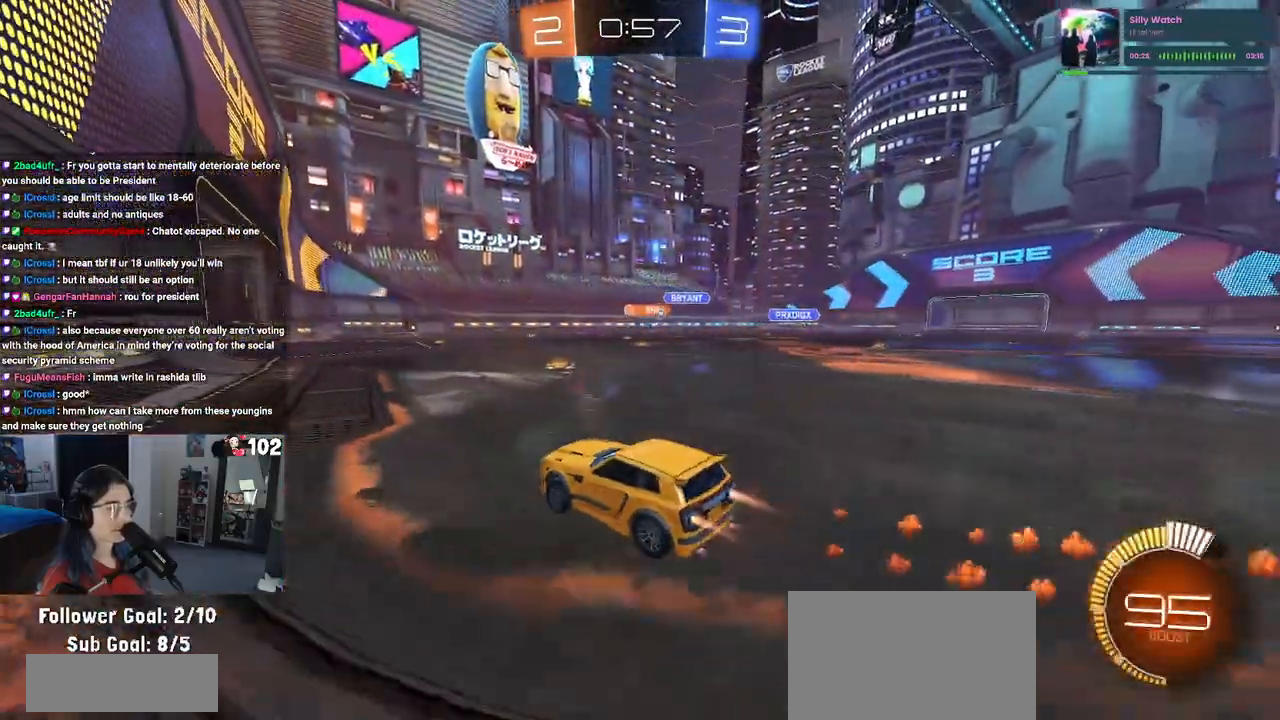
{"buttons": ["R1", "R2"], "left_stick": "up-right", "right_stick": "center", "events": [[267, "left_stick", "up-right"]]}
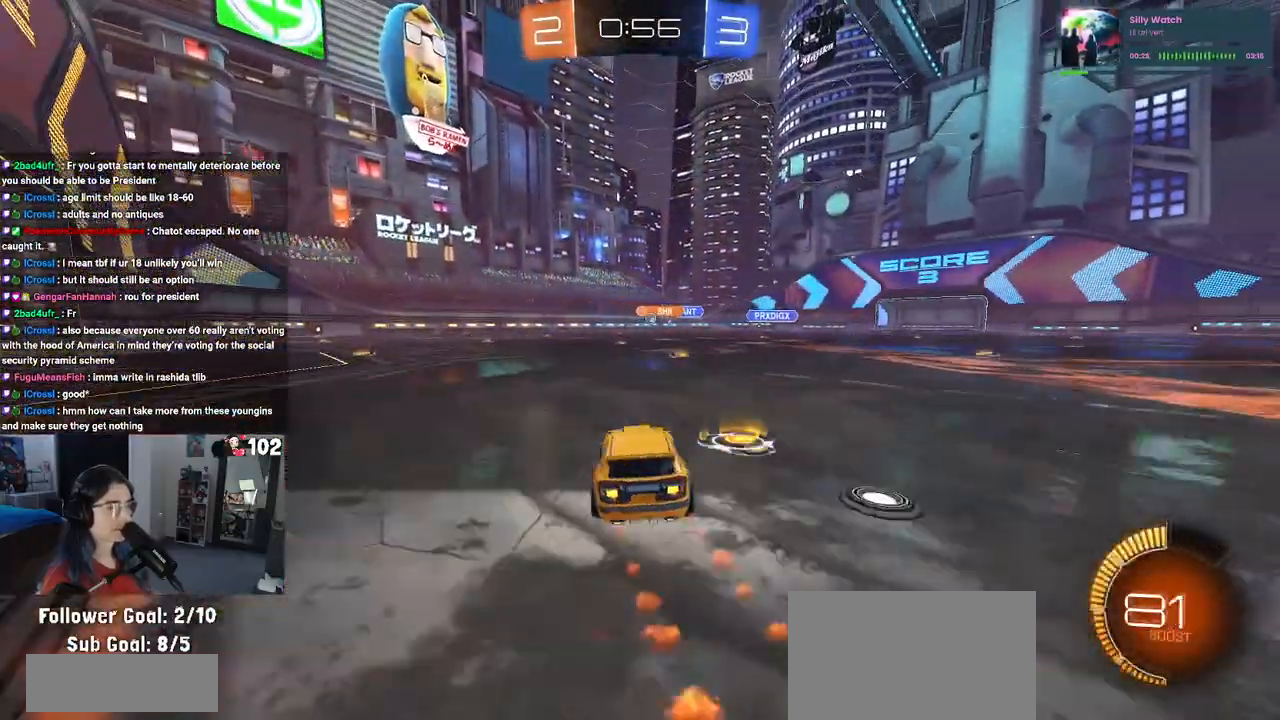
{"buttons": ["R2"], "left_stick": "left", "right_stick": "center", "events": [[67, "left_stick", "center"], [100, "R1", "up"], [333, "left_stick", "up-right"], [433, "left_stick", "center"], [483, "left_stick", "left"]]}
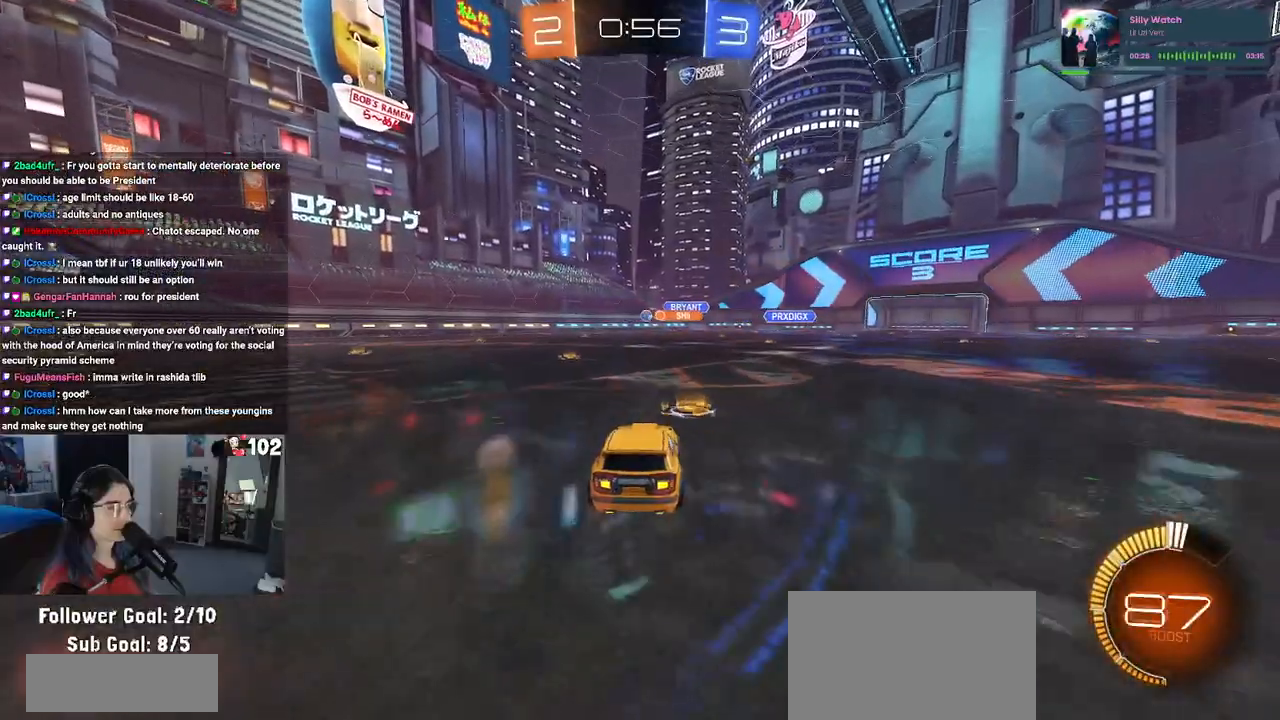
{"buttons": ["R2"], "left_stick": "center", "right_stick": "center", "events": [[317, "left_stick", "center"]]}
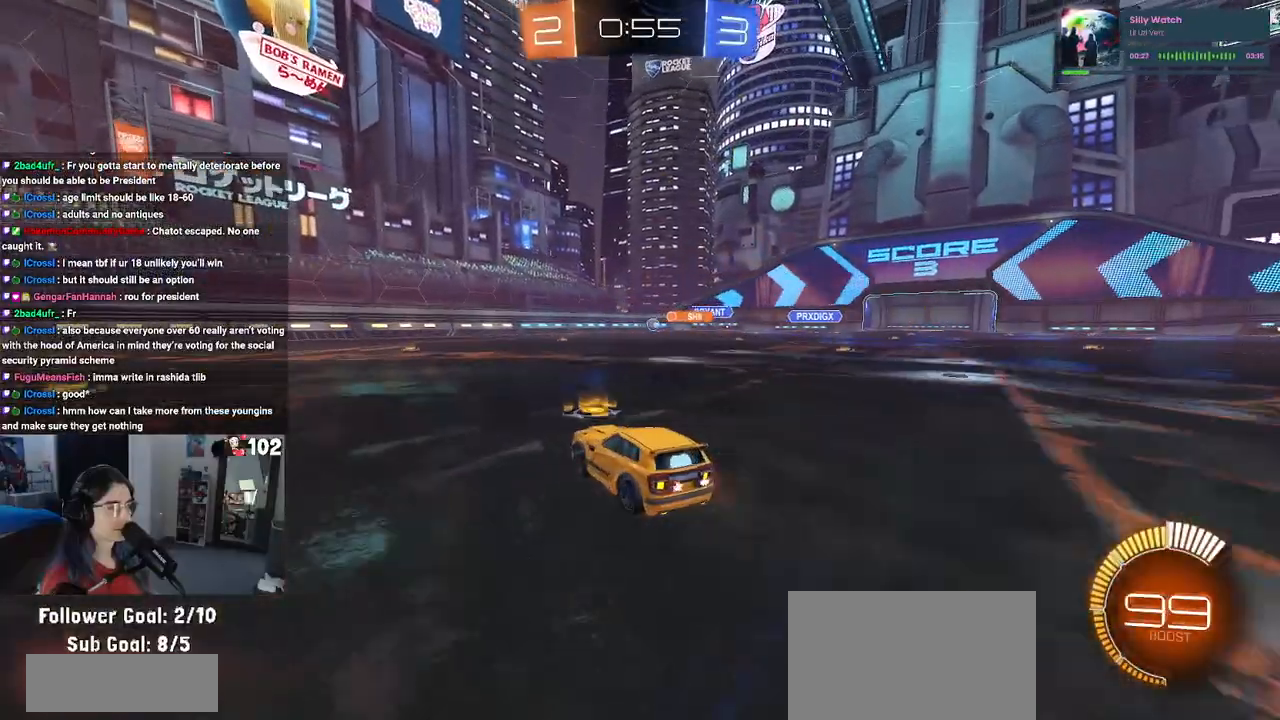
{"buttons": ["R2"], "left_stick": "center", "right_stick": "center", "events": []}
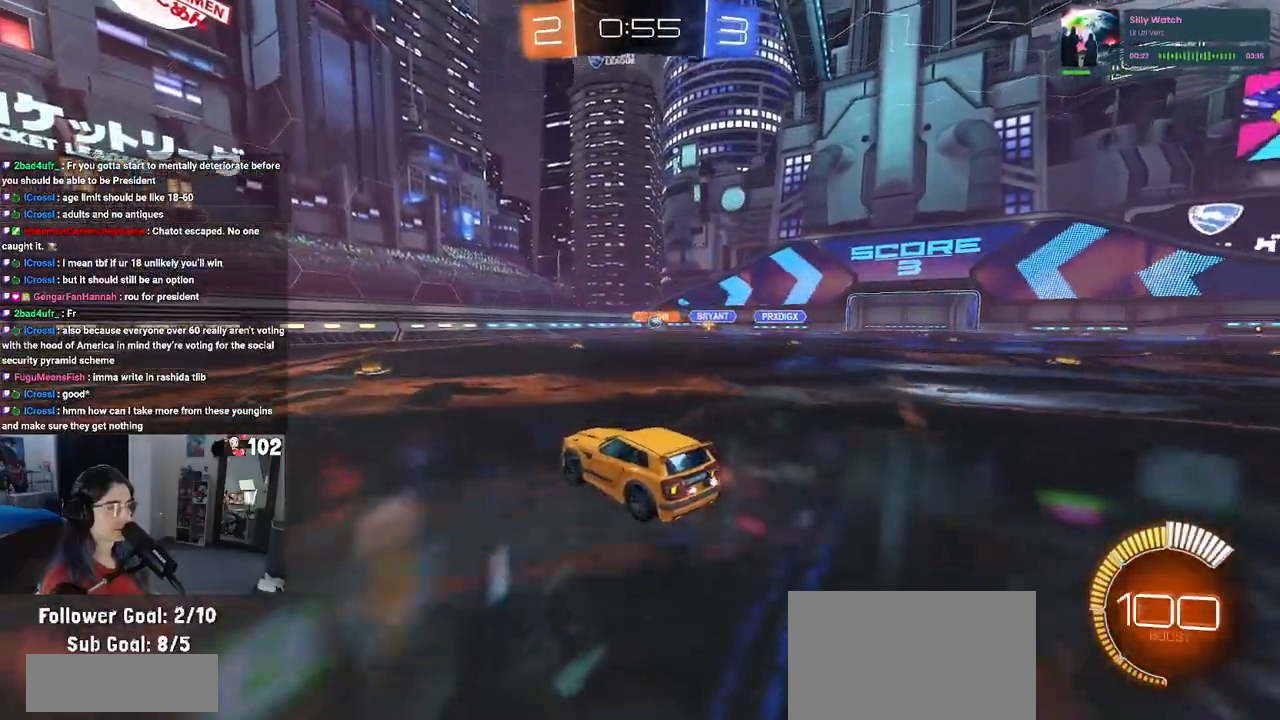
{"buttons": ["R2"], "left_stick": "center", "right_stick": "center", "events": [[133, "left_stick", "right"], [500, "left_stick", "center"]]}
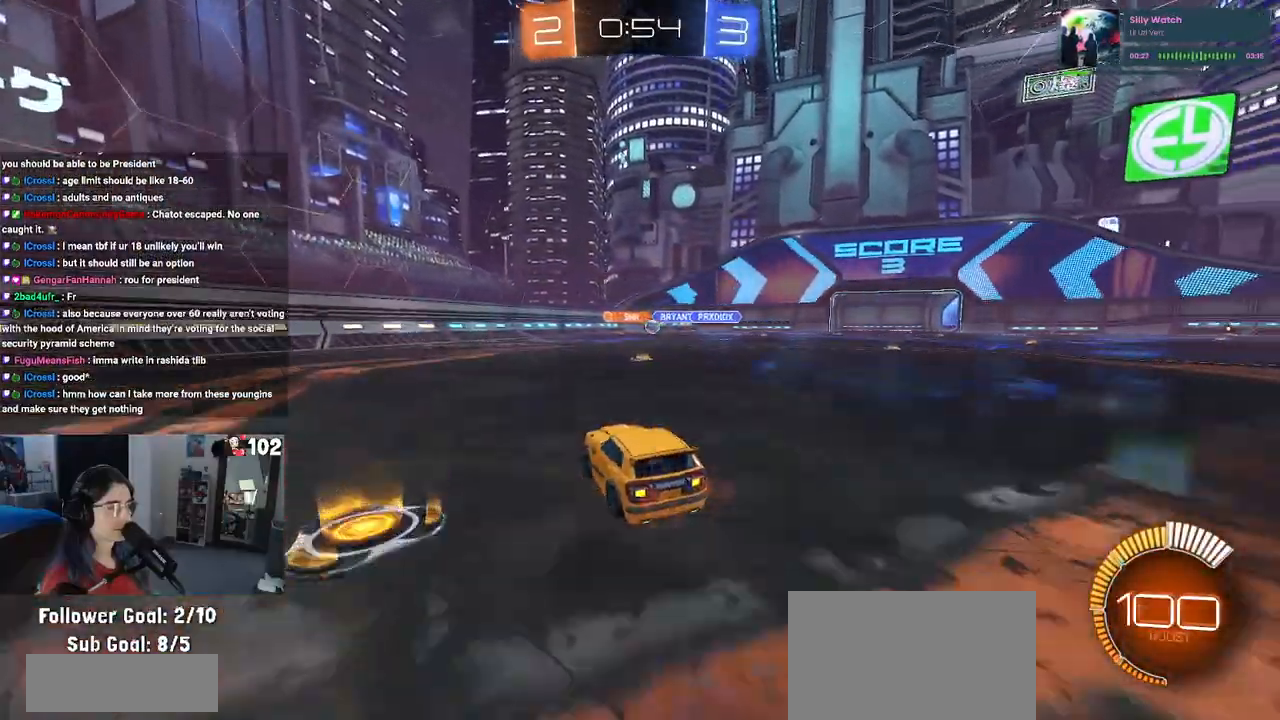
{"buttons": ["R2"], "left_stick": "left", "right_stick": "center", "events": [[67, "left_stick", "left"], [117, "SQUARE", "down"], [283, "SQUARE", "up"]]}
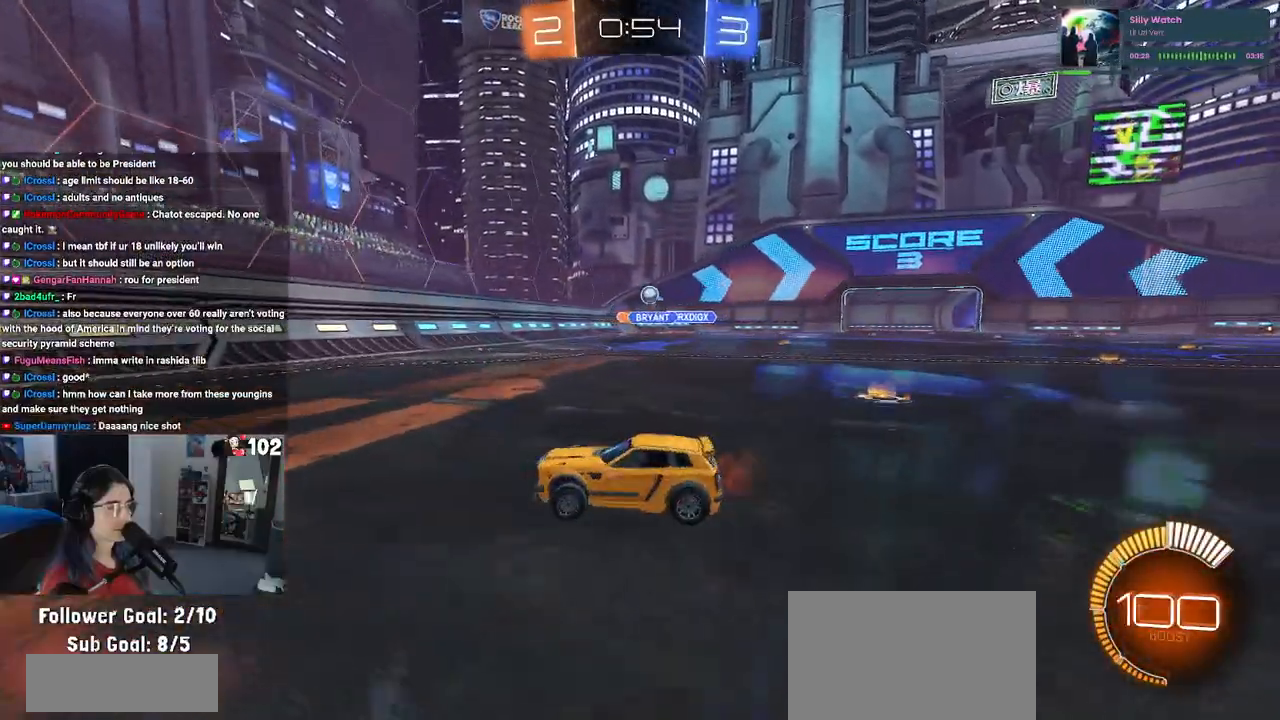
{"buttons": ["R1", "R2"], "left_stick": "center", "right_stick": "center", "events": [[217, "R1", "down"], [500, "left_stick", "center"]]}
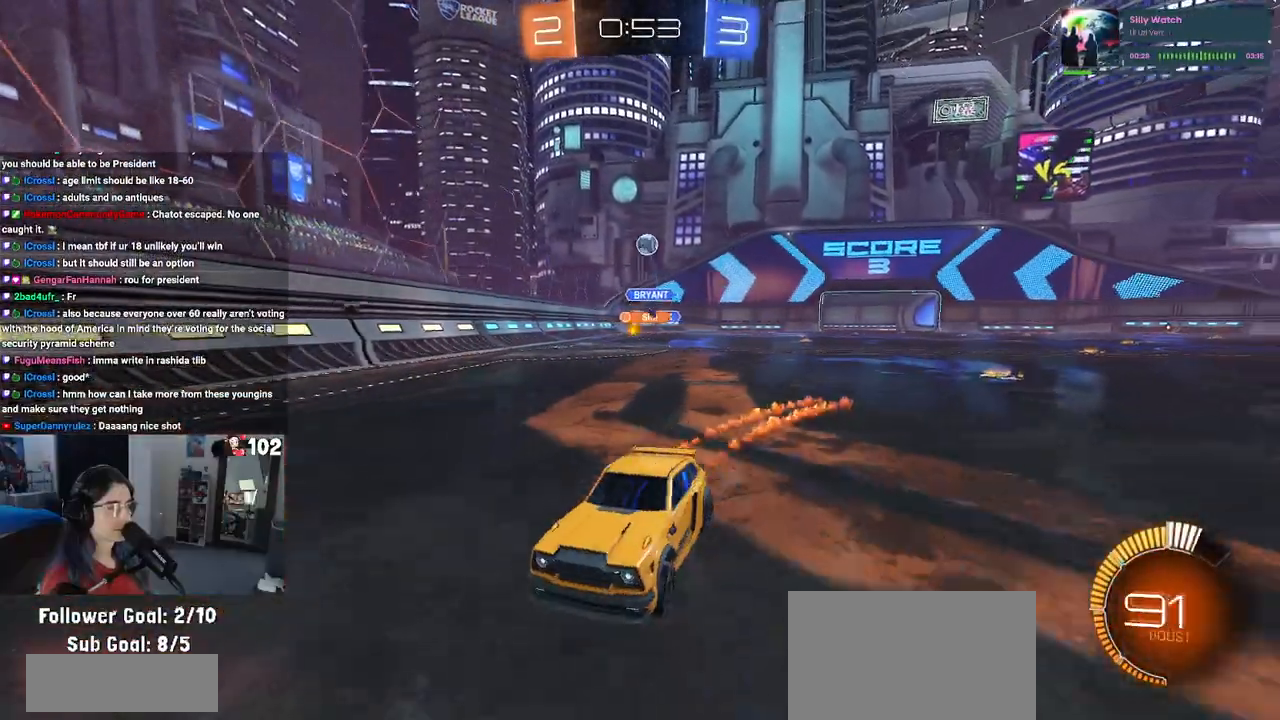
{"buttons": ["R2"], "left_stick": "left", "right_stick": "center", "events": [[100, "left_stick", "right"], [167, "R1", "up"], [267, "left_stick", "center"], [350, "left_stick", "left"]]}
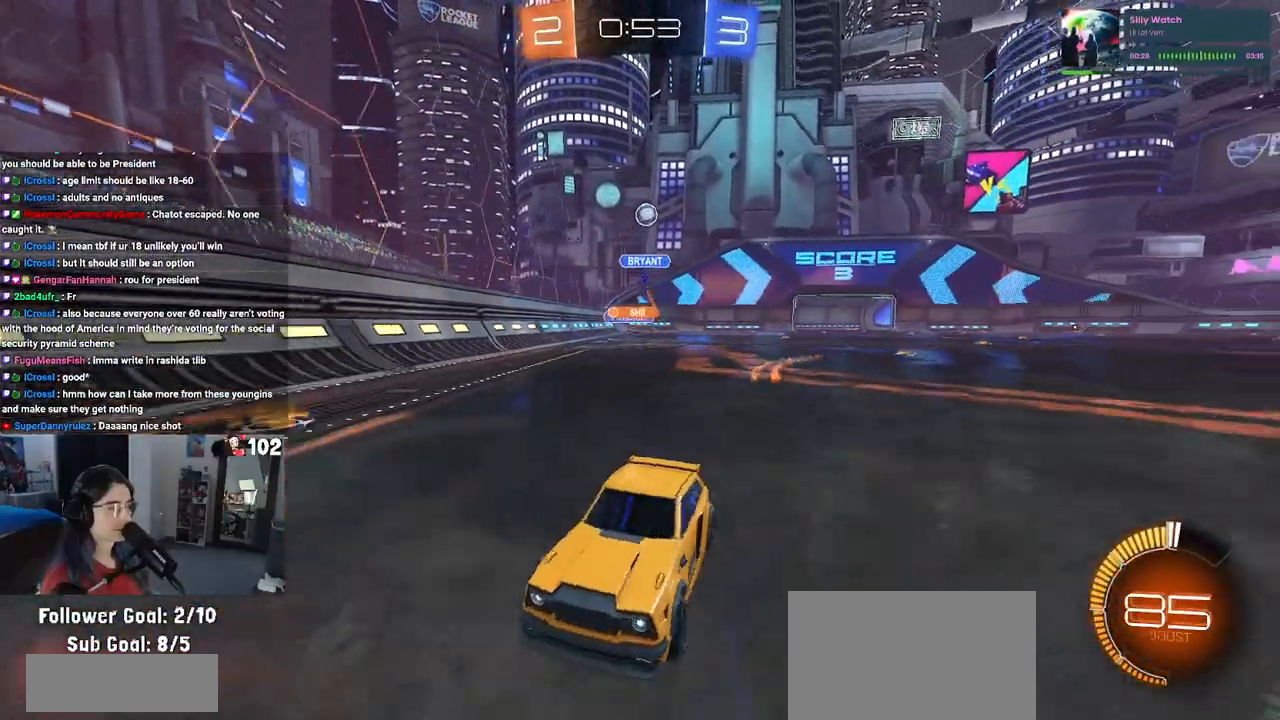
{"buttons": ["R2"], "left_stick": "right", "right_stick": "center", "events": [[250, "left_stick", "center"], [333, "left_stick", "right"]]}
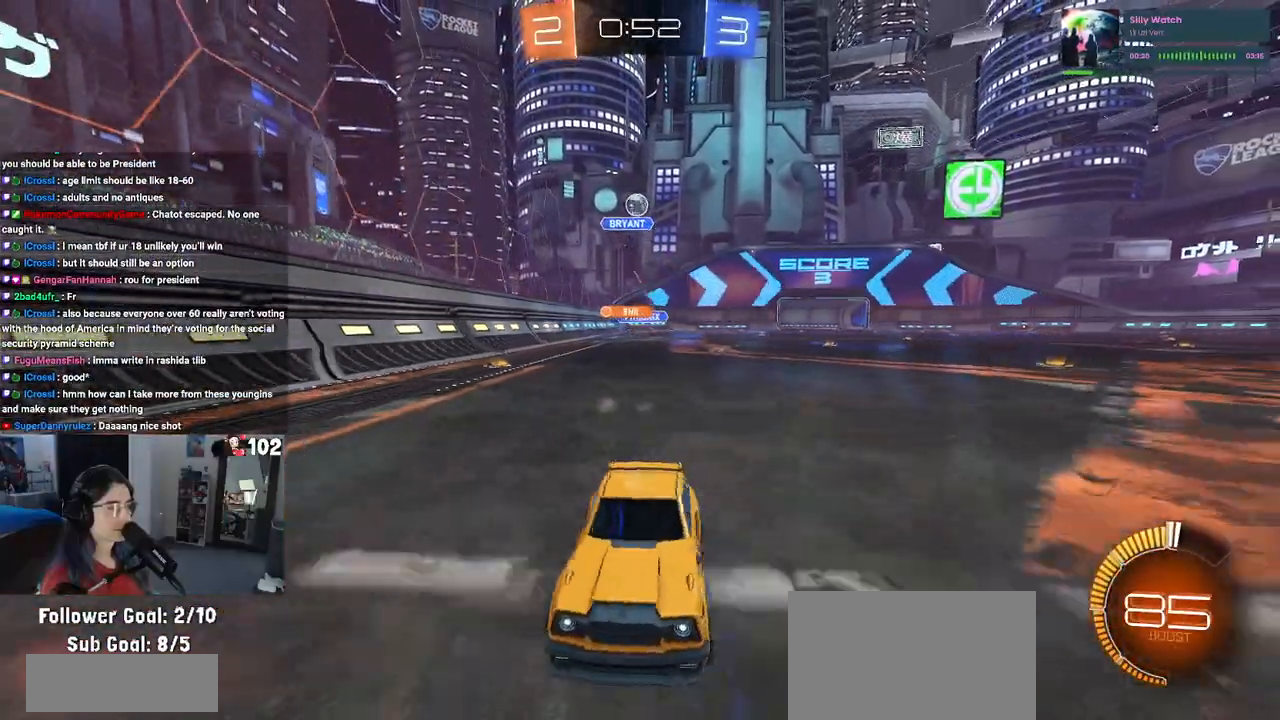
{"buttons": ["R2"], "left_stick": "left", "right_stick": "center", "events": [[33, "L2", "down"], [33, "R2", "up"], [133, "left_stick", "center"], [183, "R2", "down"], [267, "L2", "up"], [400, "left_stick", "left"]]}
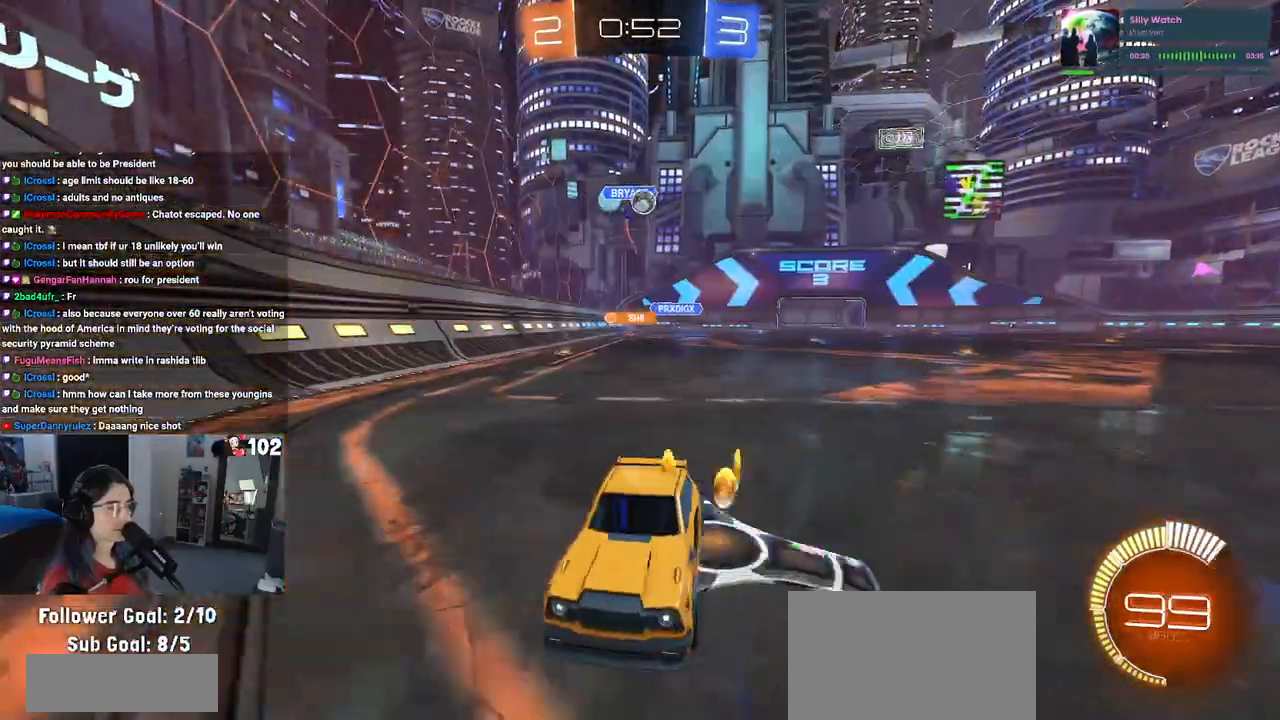
{"buttons": ["SQUARE", "R2"], "left_stick": "left", "right_stick": "center", "events": [[17, "left_stick", "center"], [167, "left_stick", "left"], [333, "R2", "up"], [350, "L2", "down"], [433, "R2", "down"], [433, "SQUARE", "down"], [500, "L2", "up"]]}
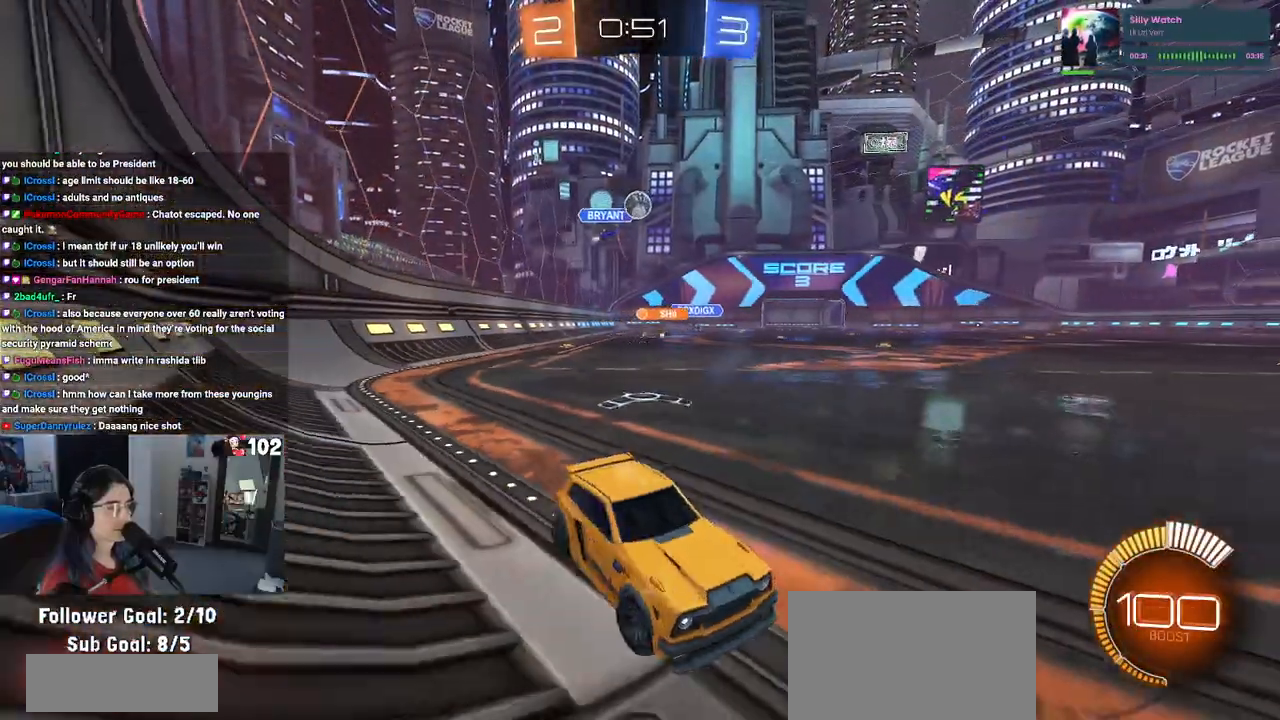
{"buttons": ["R2"], "left_stick": "right", "right_stick": "center", "events": [[217, "SQUARE", "up"], [267, "left_stick", "center"], [367, "left_stick", "right"]]}
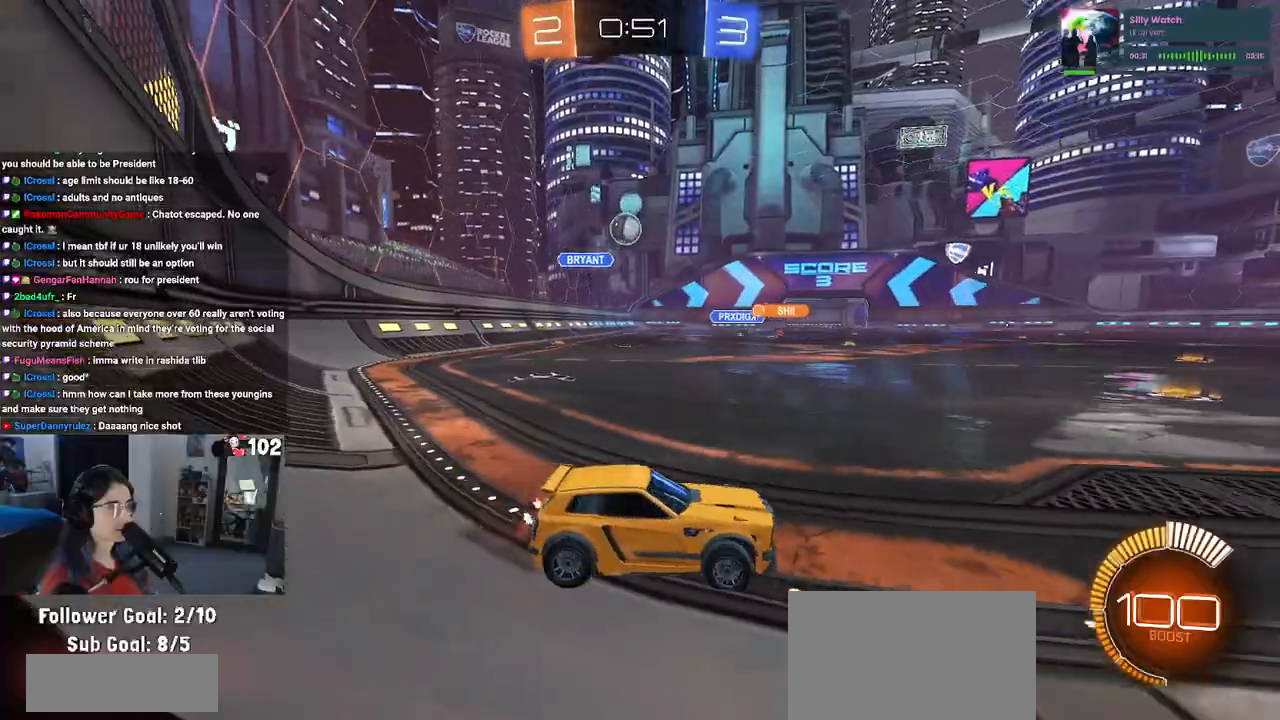
{"buttons": ["R2"], "left_stick": "center", "right_stick": "center", "events": [[83, "R2", "up"], [167, "left_stick", "center"], [383, "R2", "down"]]}
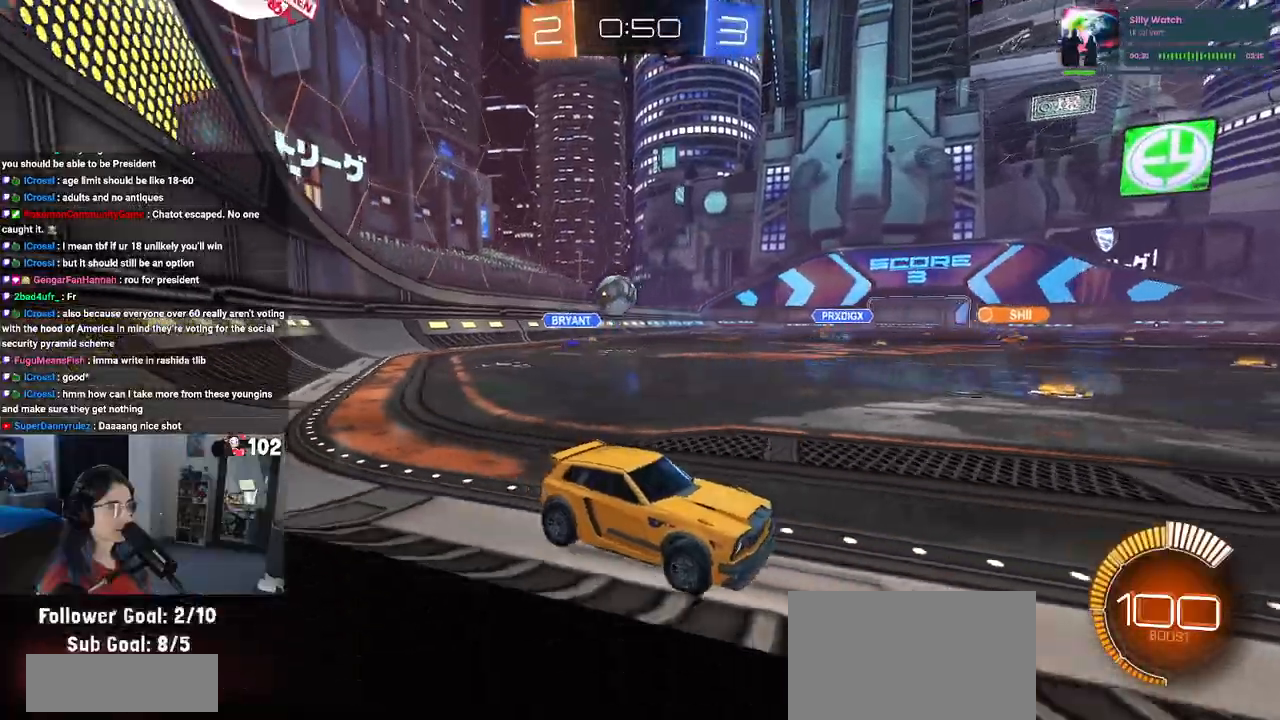
{"buttons": ["R2"], "left_stick": "center", "right_stick": "center", "events": []}
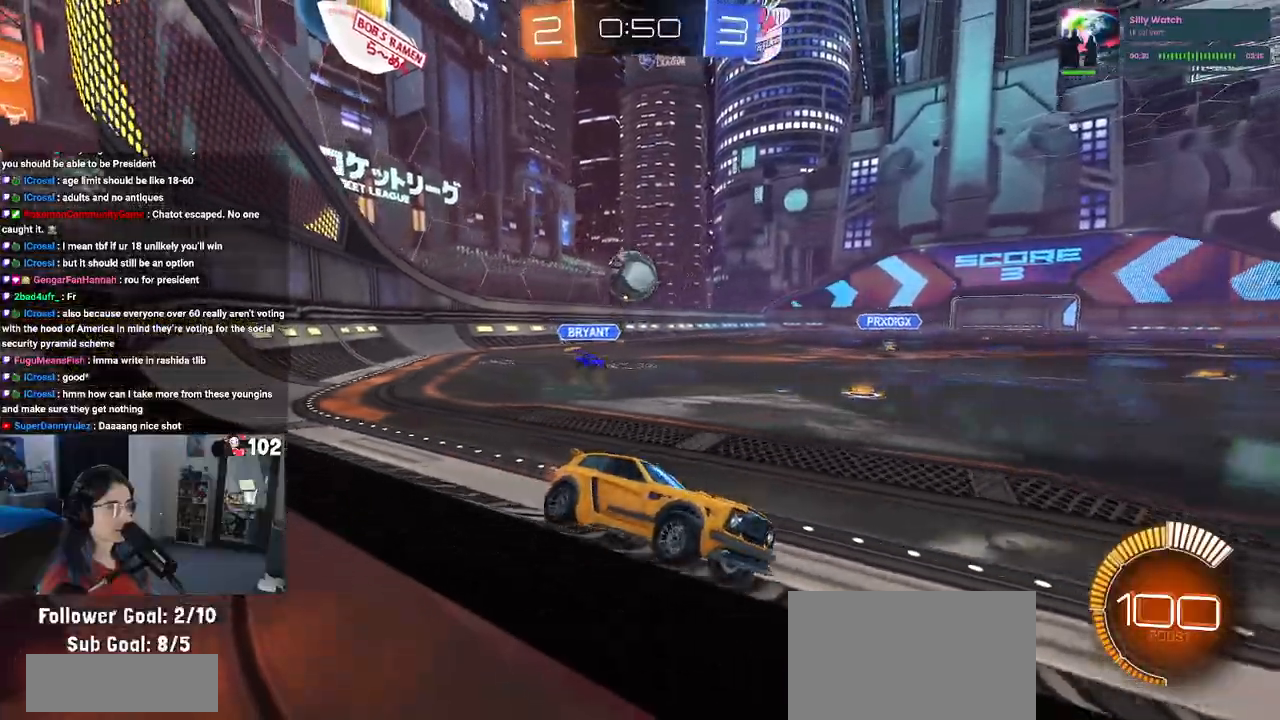
{"buttons": ["R2"], "left_stick": "right", "right_stick": "center", "events": [[33, "left_stick", "right"], [83, "R2", "up"], [117, "L2", "down"], [200, "R2", "down"], [300, "L2", "up"]]}
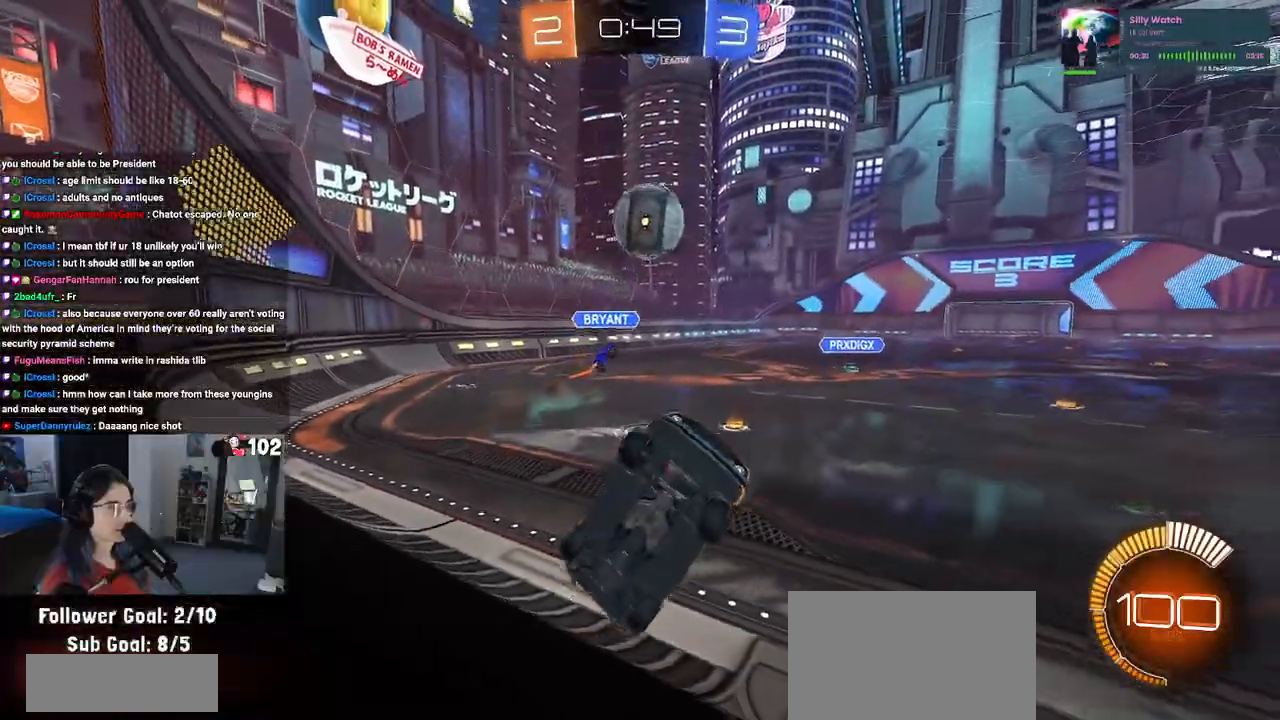
{"buttons": ["CROSS", "R1", "R2"], "left_stick": "up-left", "right_stick": "center", "events": [[100, "CROSS", "down"], [100, "left_stick", "center"], [117, "L1", "down"], [150, "left_stick", "down-left"], [167, "R1", "down"], [300, "left_stick", "down-right"], [317, "CROSS", "up"], [417, "L1", "up"], [417, "left_stick", "up-right"], [467, "left_stick", "up-left"], [483, "CROSS", "down"]]}
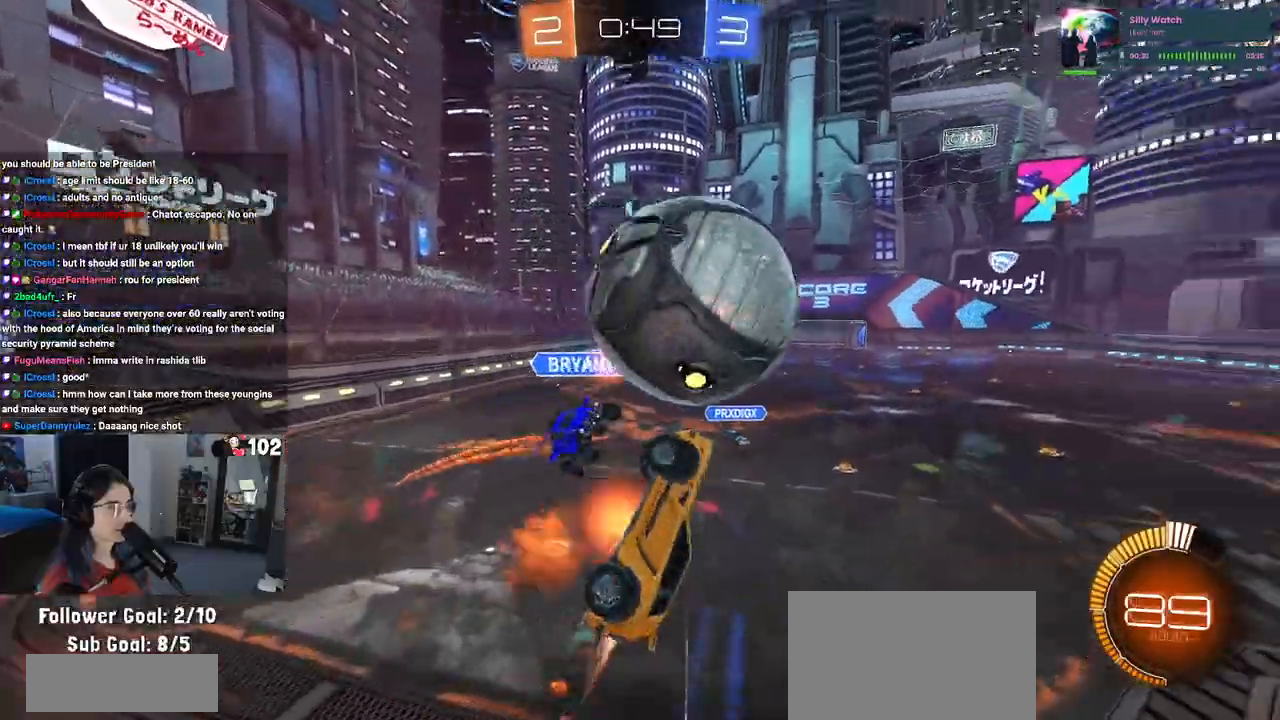
{"buttons": ["R2"], "left_stick": "down", "right_stick": "center", "events": [[83, "CROSS", "up"], [83, "R1", "up"], [133, "left_stick", "down"]]}
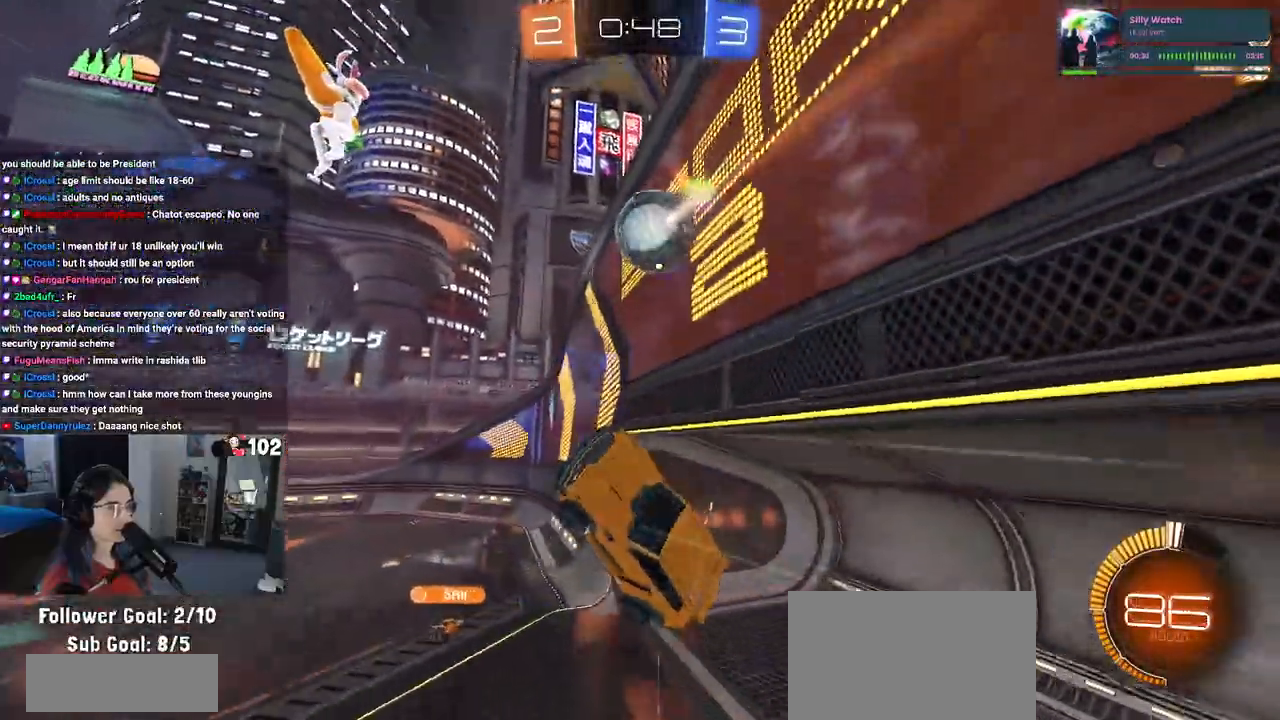
{"buttons": ["R2"], "left_stick": "down-left", "right_stick": "center", "events": [[33, "left_stick", "down-right"], [150, "left_stick", "center"], [250, "left_stick", "left"], [367, "left_stick", "down-left"]]}
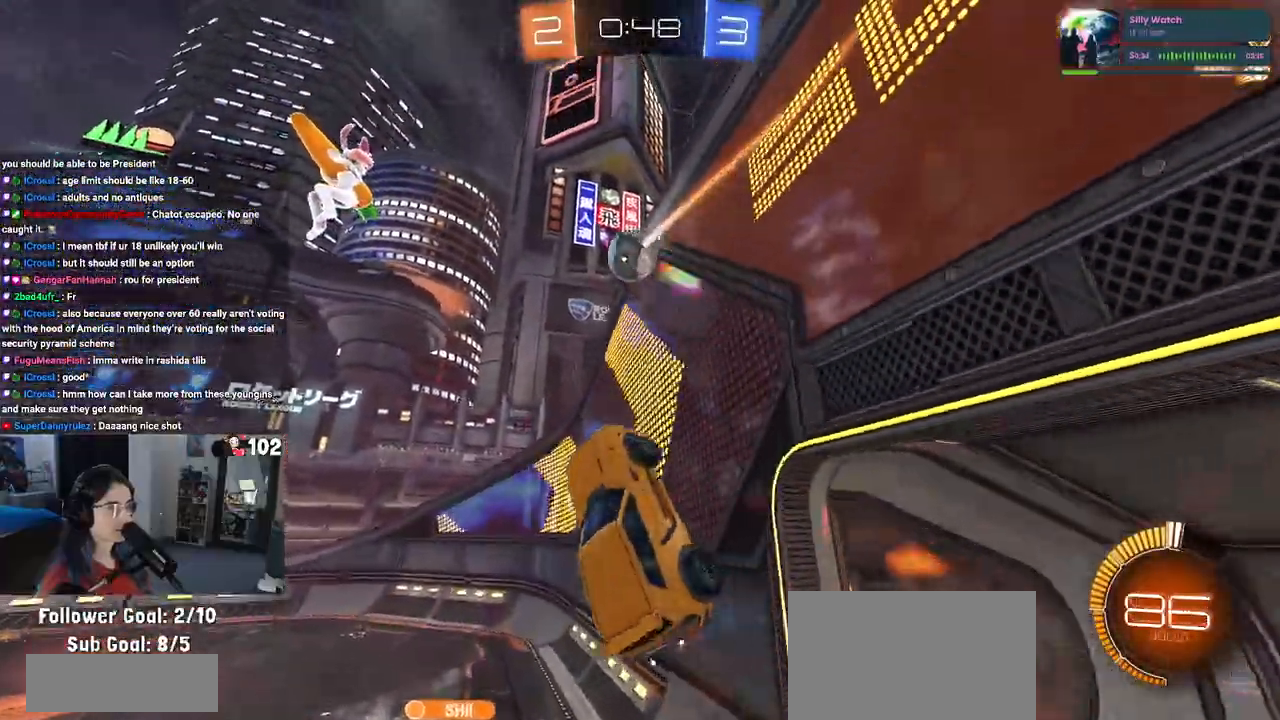
{"buttons": ["R2"], "left_stick": "right", "right_stick": "center", "events": [[67, "SQUARE", "down"], [133, "left_stick", "center"], [183, "left_stick", "right"], [233, "left_stick", "up-right"], [400, "SQUARE", "up"], [483, "left_stick", "right"]]}
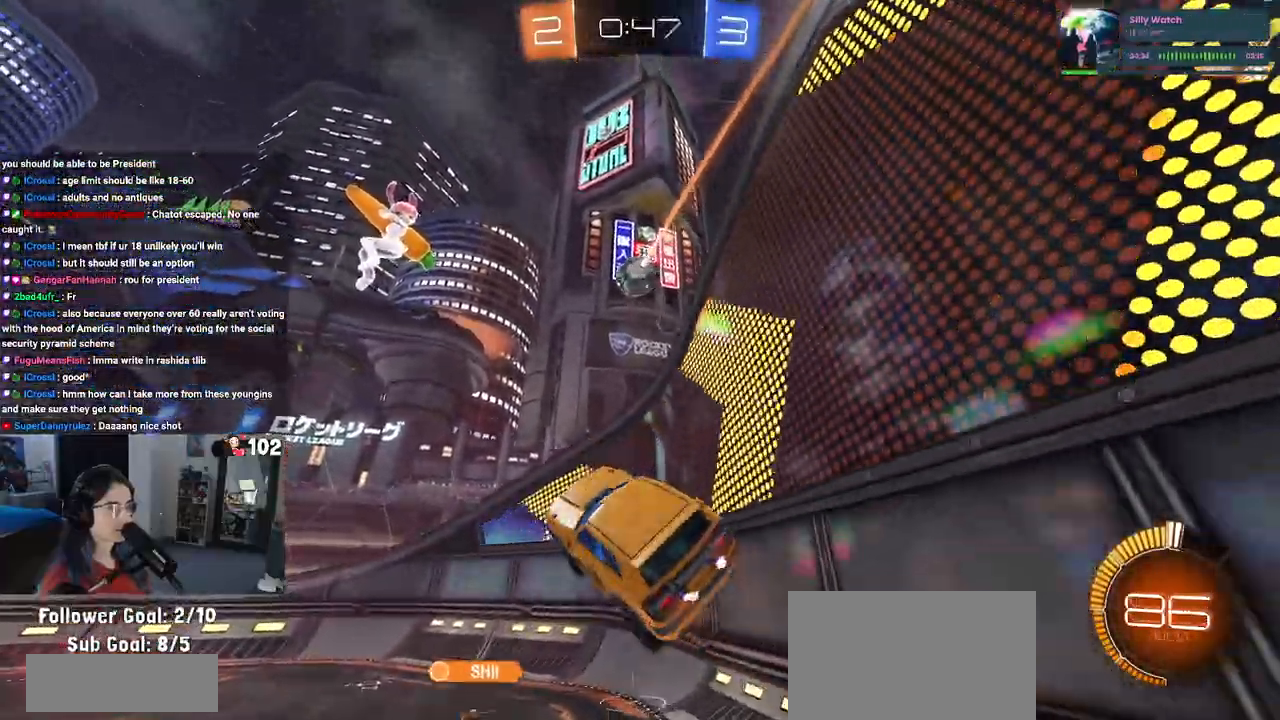
{"buttons": ["R2"], "left_stick": "right", "right_stick": "center", "events": [[117, "left_stick", "center"], [233, "left_stick", "right"]]}
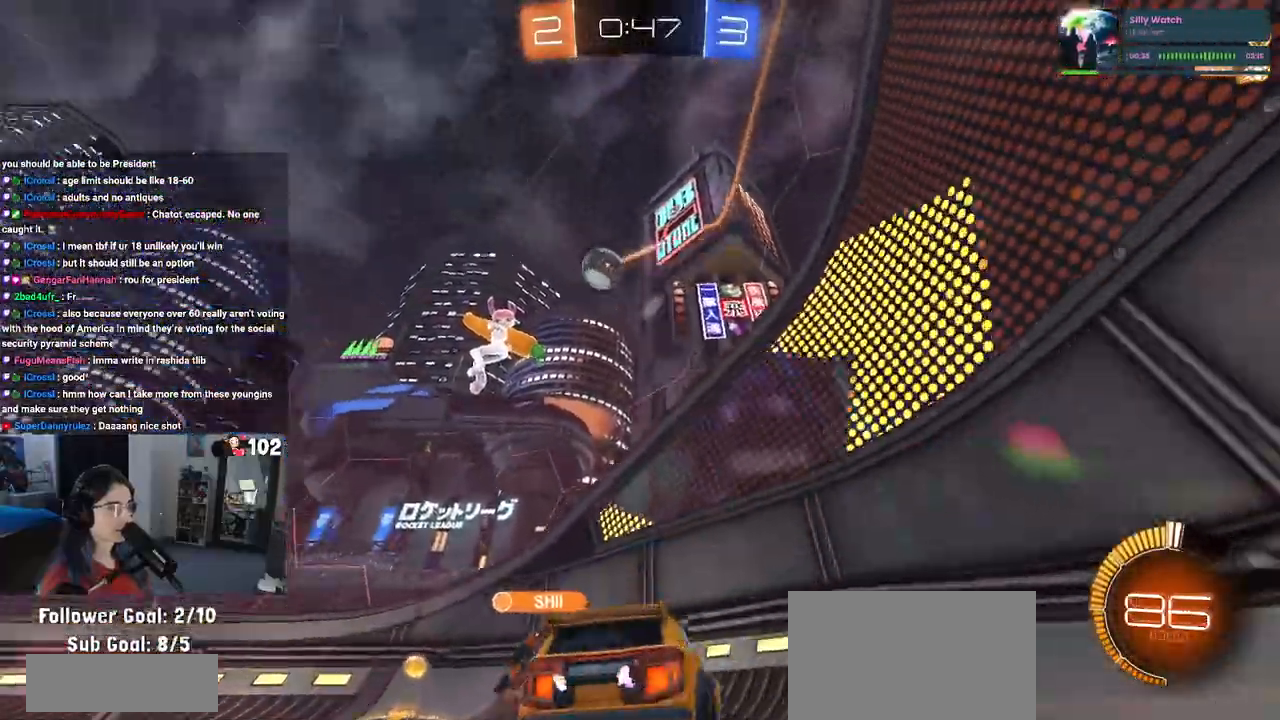
{"buttons": ["SQUARE", "R2"], "left_stick": "right", "right_stick": "center", "events": [[83, "left_stick", "center"], [150, "left_stick", "left"], [267, "left_stick", "center"], [317, "left_stick", "right"], [383, "SQUARE", "down"]]}